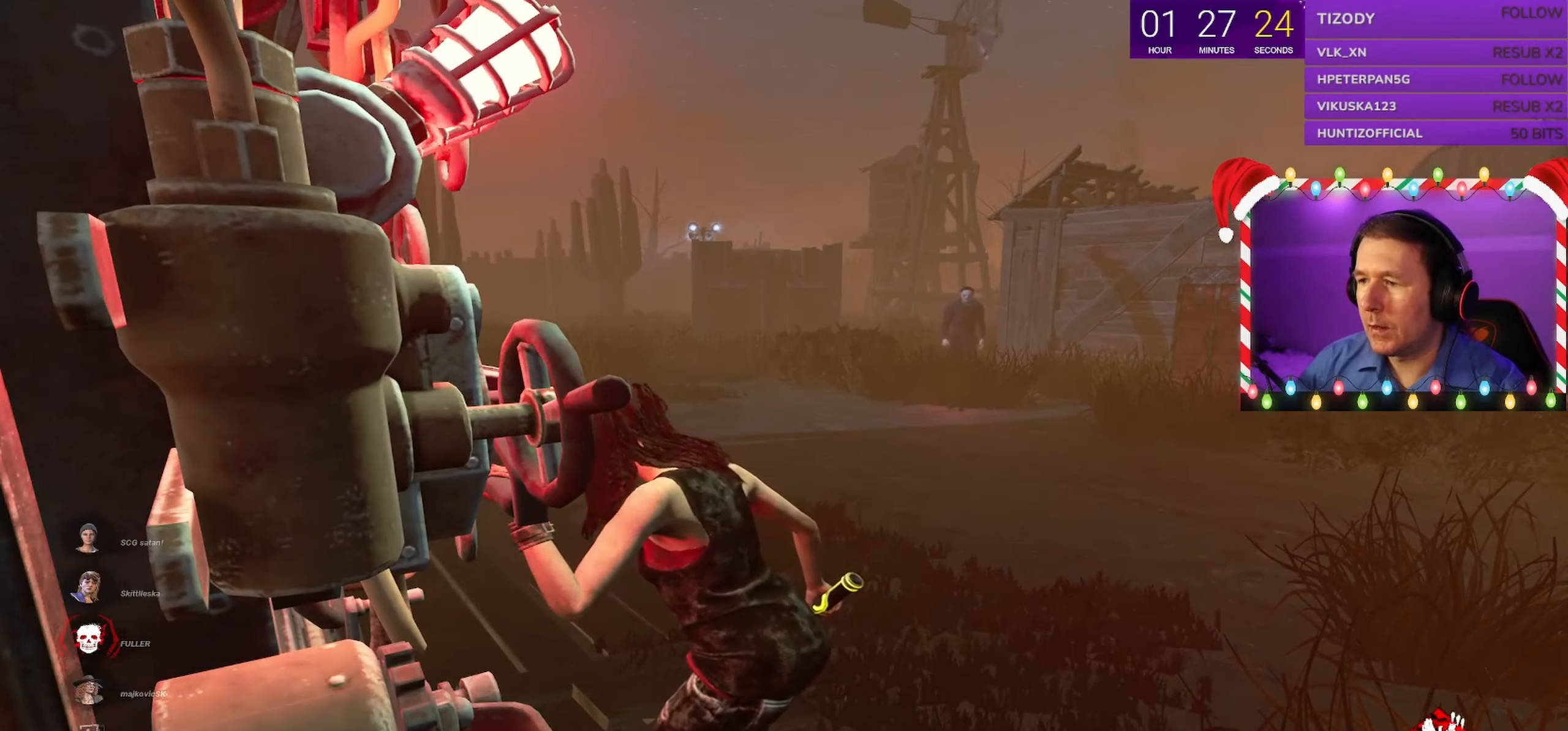
Gameplay with keyboard and mouse; each line is a JSON object with the keys and mouse buttons held at the frame after it. "events" lists presses ("down") and releases ("up") of "a", "ctrl", "d", "e", "q", "s", "shift", "space", "w", "mouse_left", "mouse_wheel", "mouse_right", "mouse_mb4" and "mouse_mb5" between this image and that frame as [ms after this image, input, new state], when the widget could be followed in between. "mouse_left", "mouse_wheel", "mouse_right", "mouse_mb4", "mouse_mb5" = the "left", "wheel", "right", "mb4", "mb5" buttons of the "mouse" list. No other keys are recorded. "wheel" means that the mouse wheel is clicked or scrolled. Mouse movement is not recorded.
{"keys": [], "mouse": ["left"], "events": []}
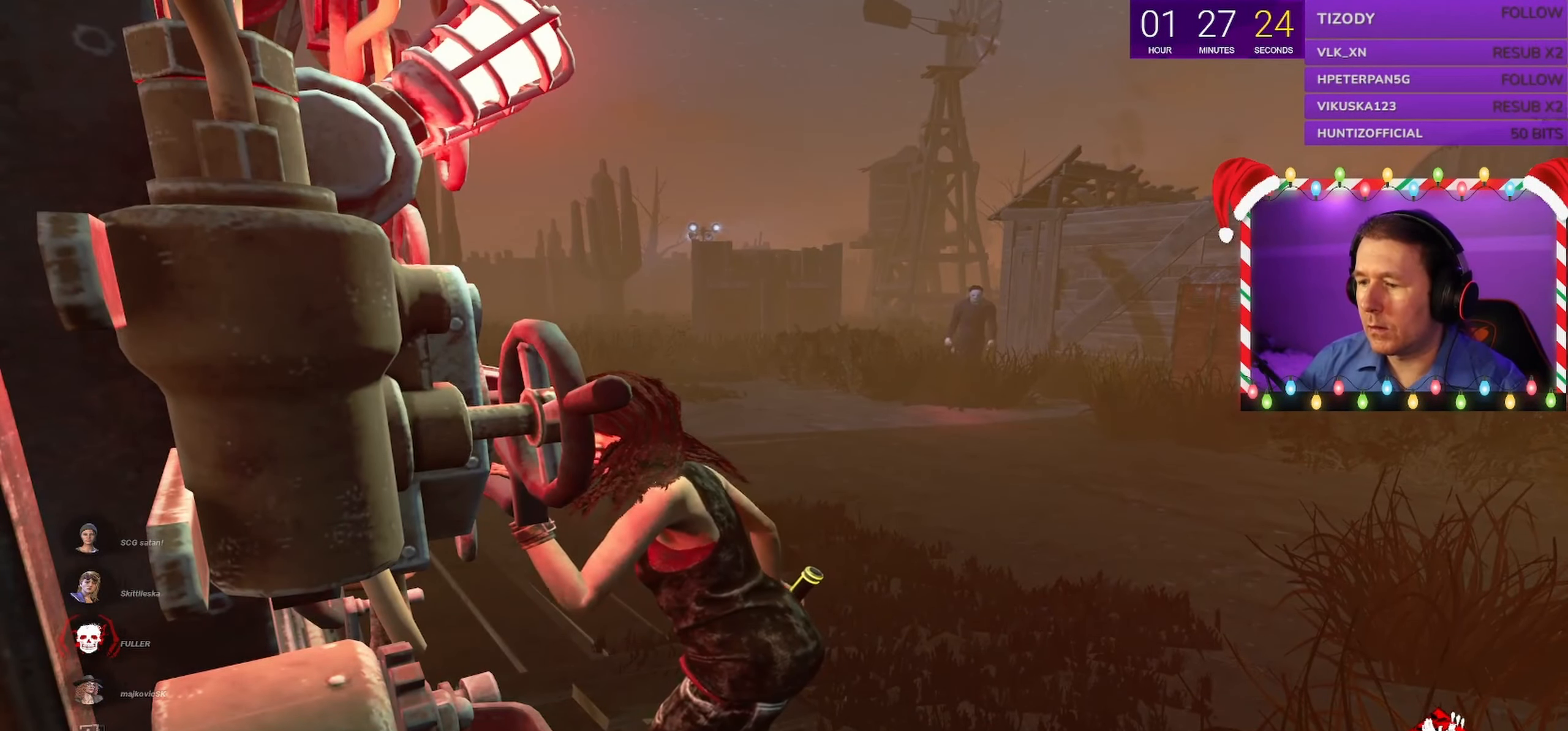
{"keys": [], "mouse": ["left"], "events": []}
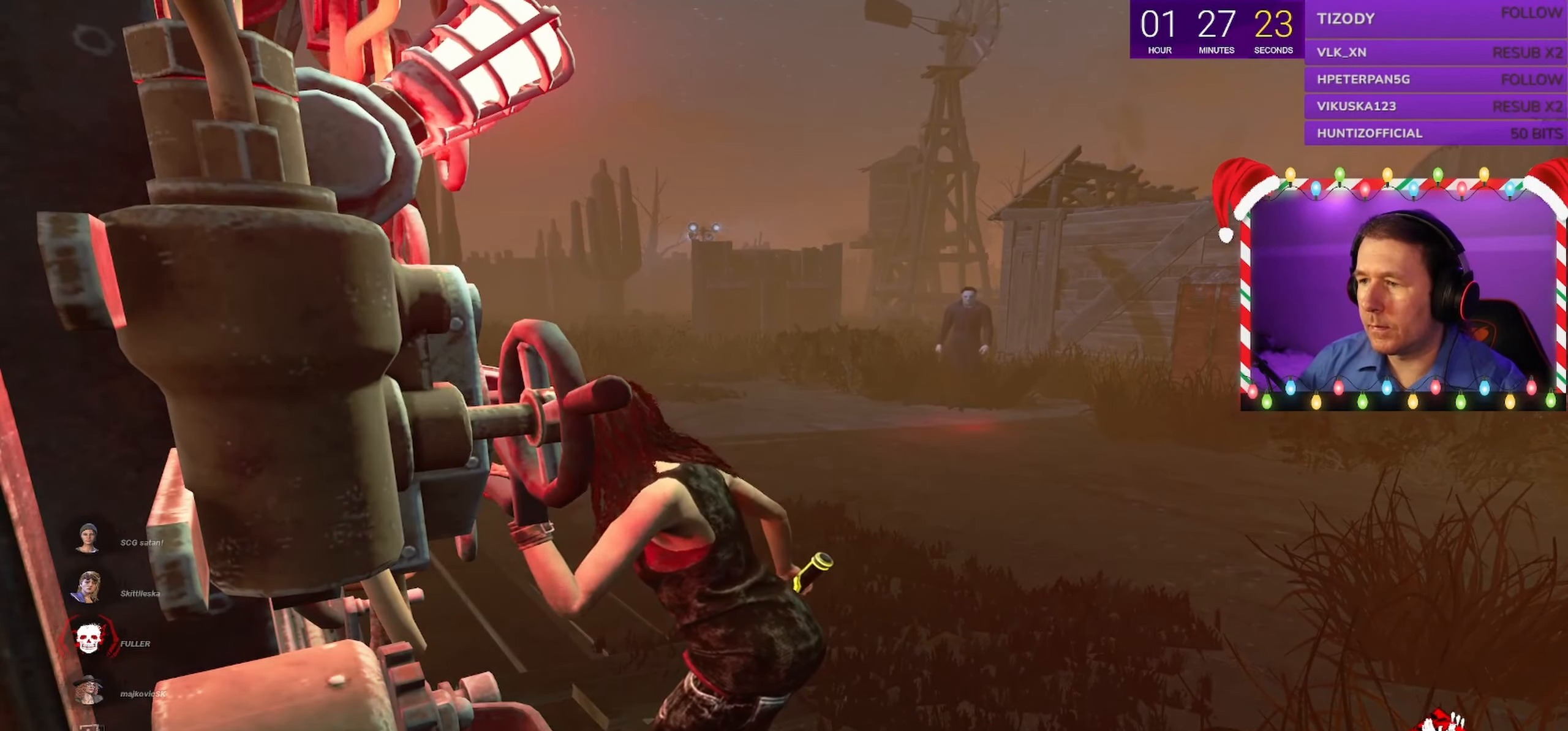
{"keys": [], "mouse": ["left"], "events": []}
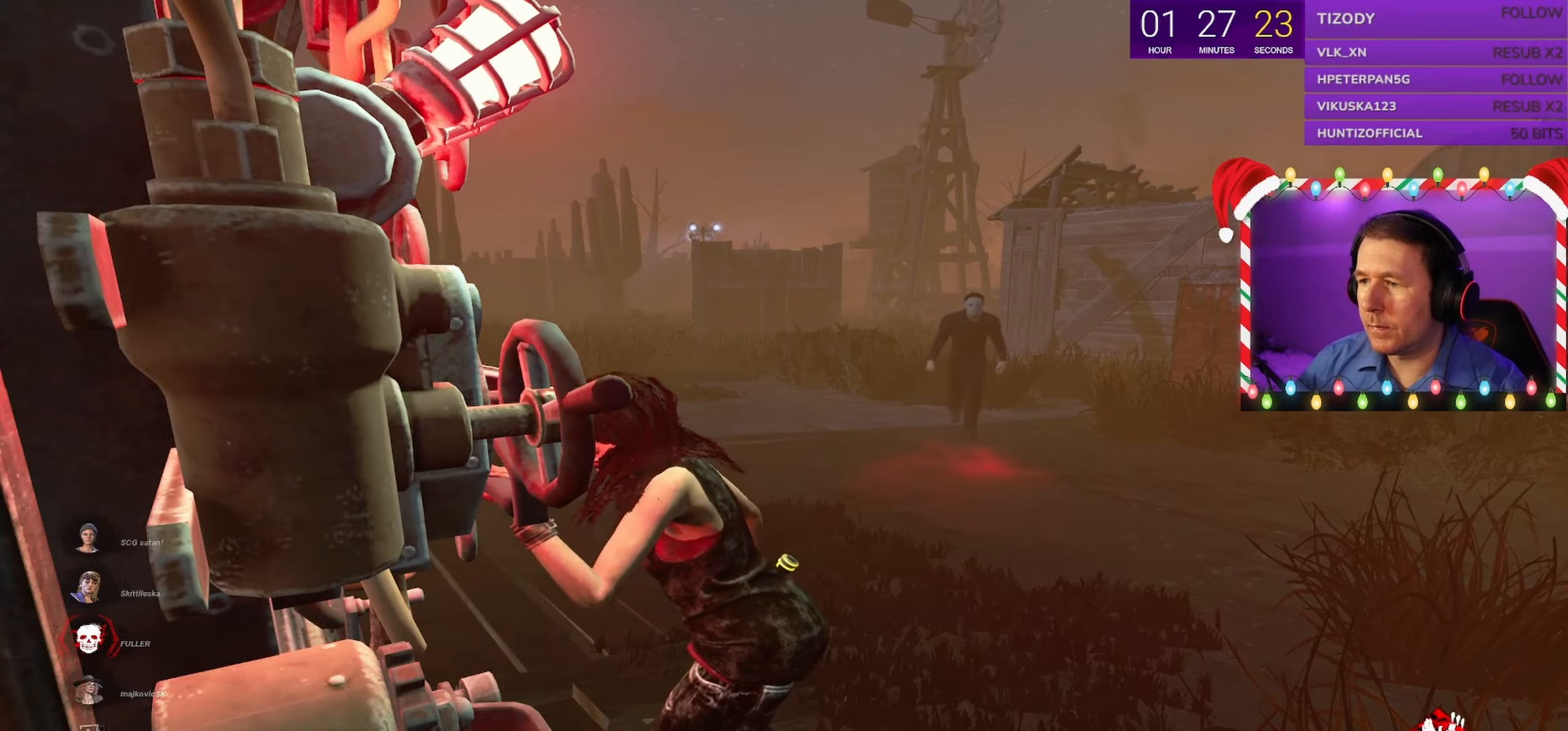
{"keys": [], "mouse": ["left"], "events": []}
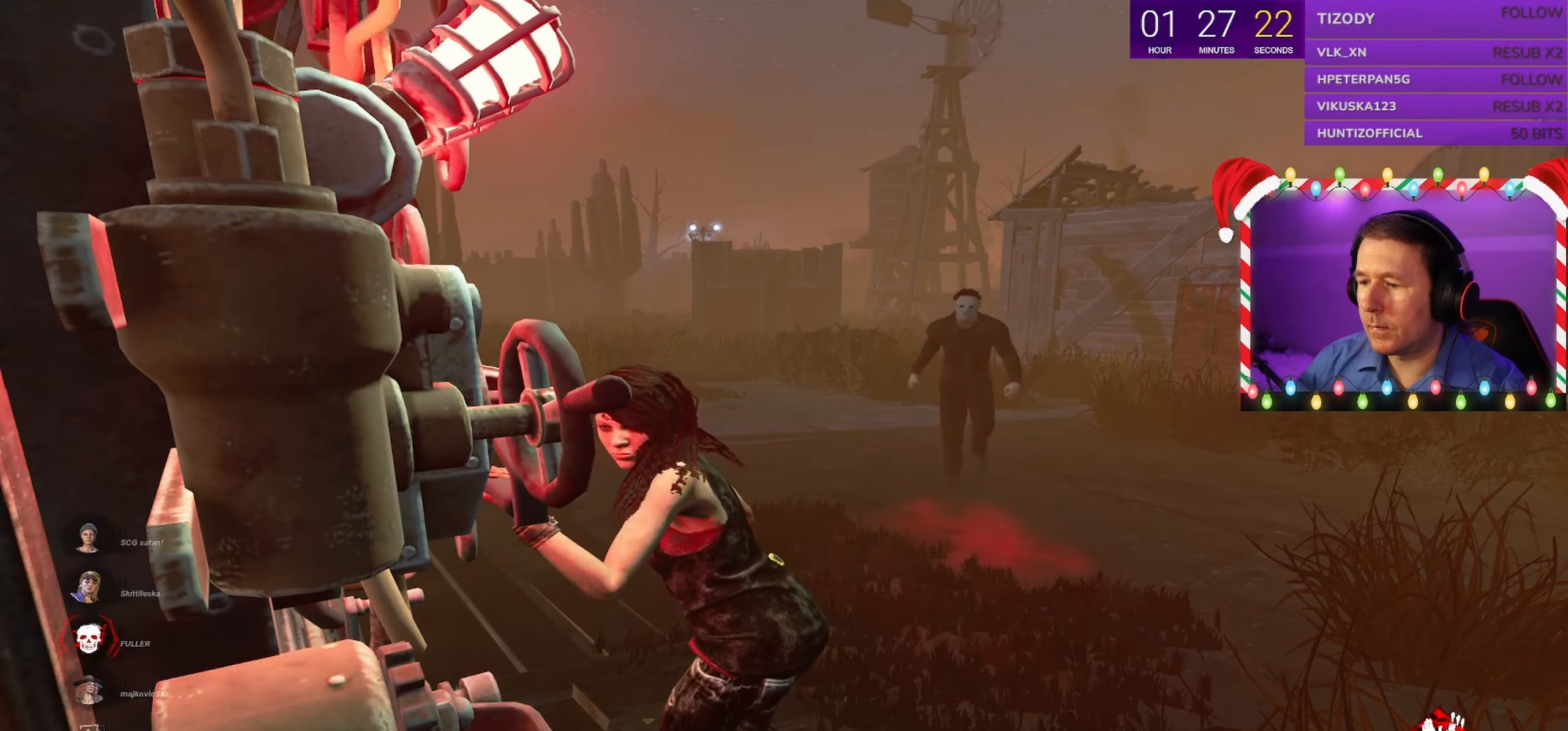
{"keys": [], "mouse": ["left"], "events": []}
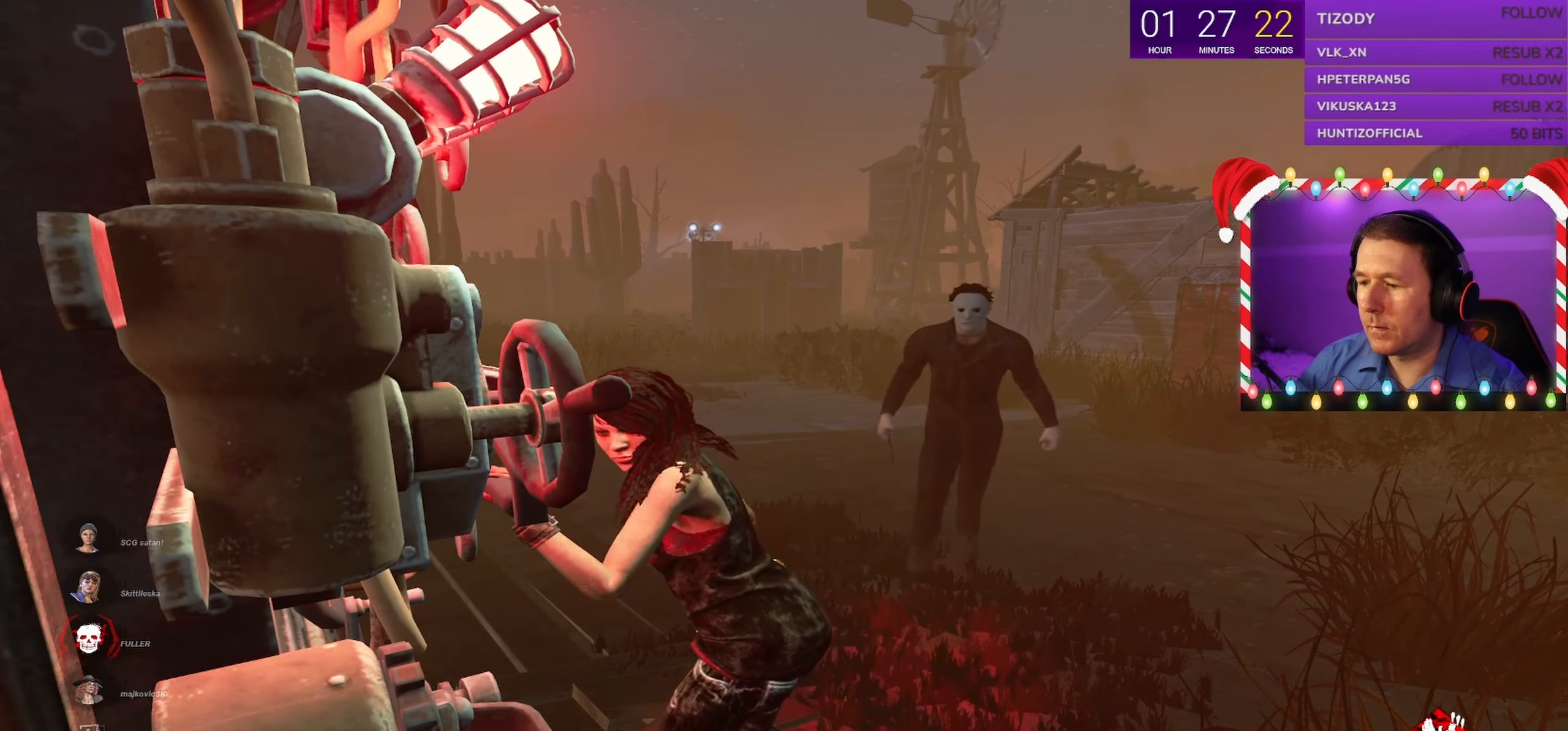
{"keys": [], "mouse": [], "events": [[267, "mouse_left", "up"]]}
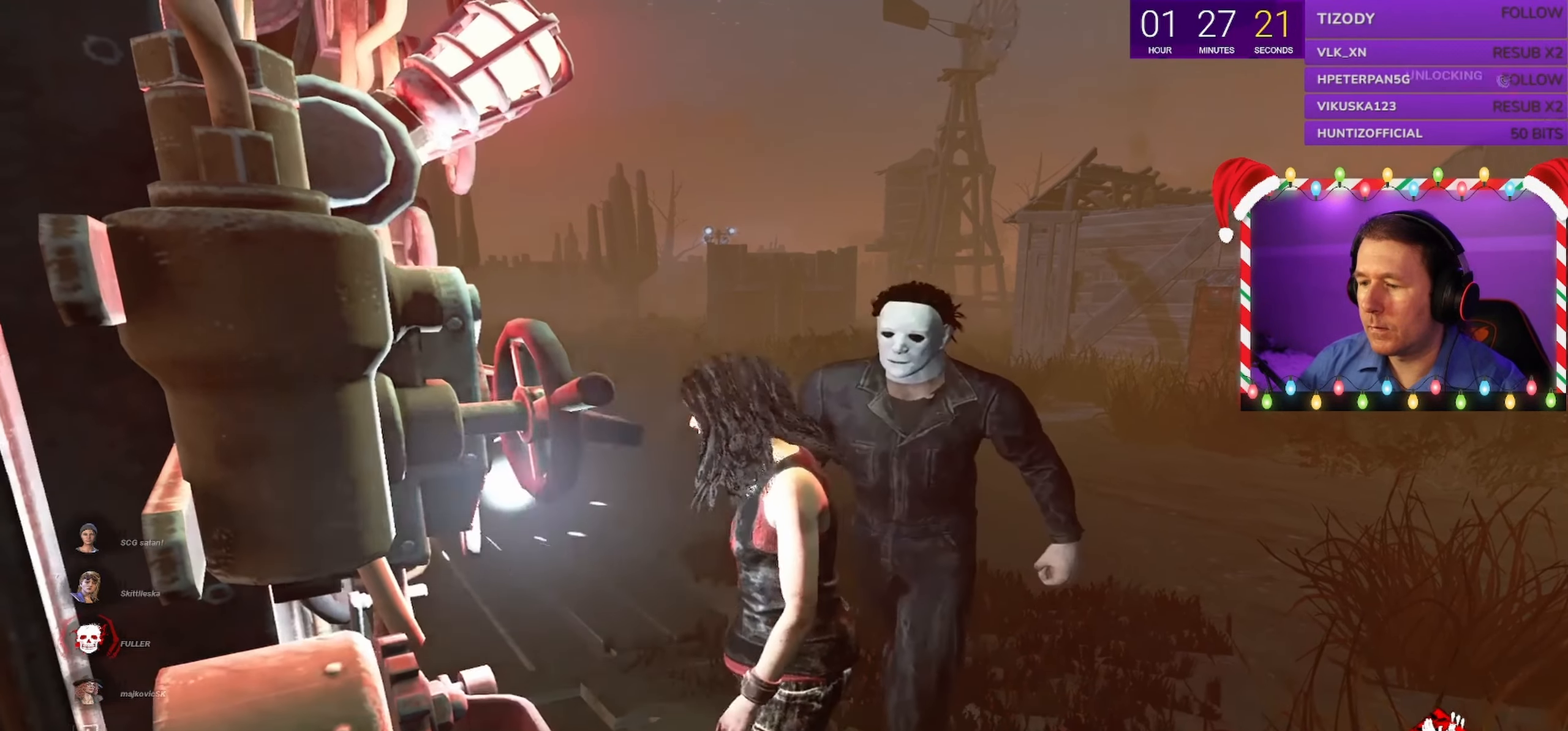
{"keys": [], "mouse": [], "events": []}
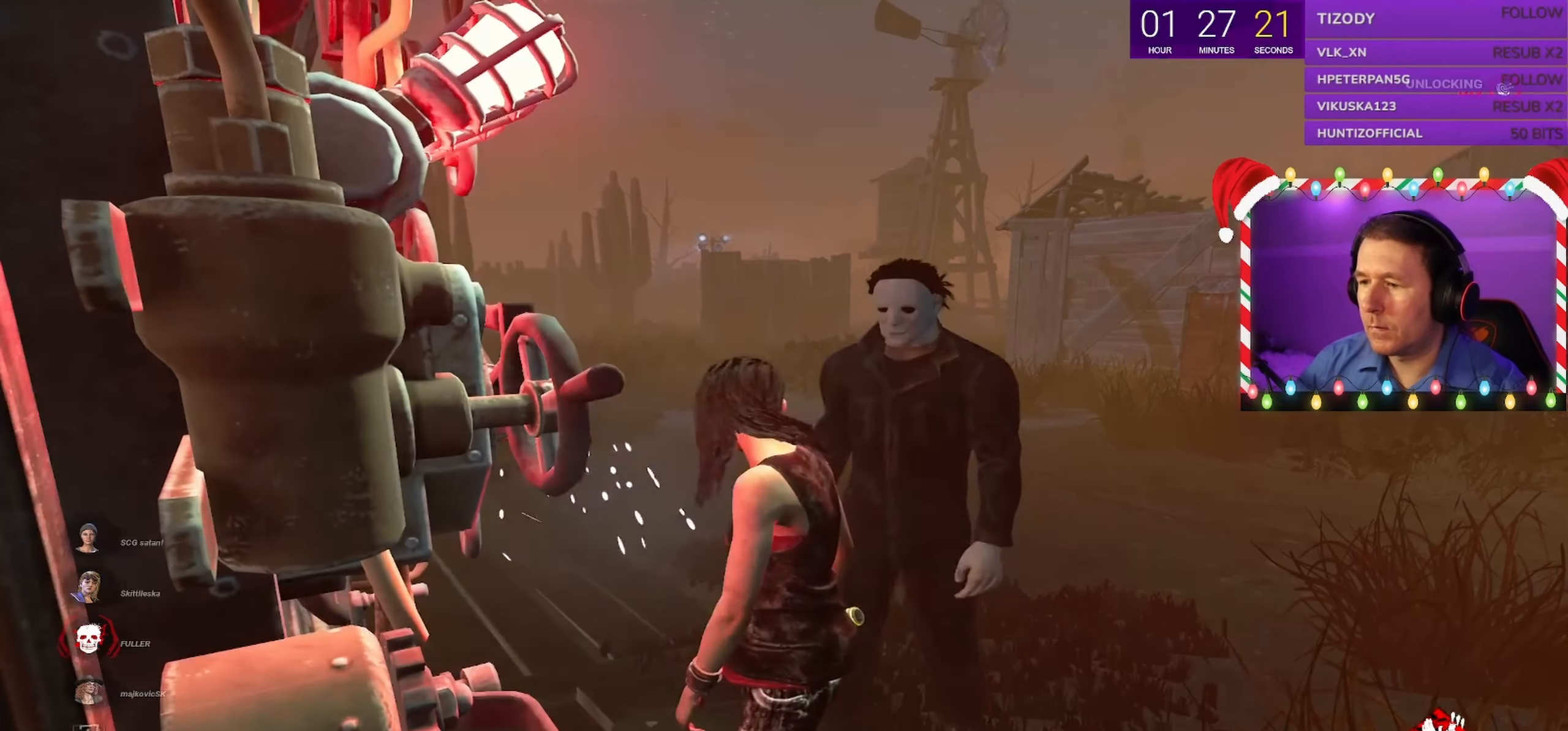
{"keys": [], "mouse": ["left"], "events": [[217, "mouse_left", "down"]]}
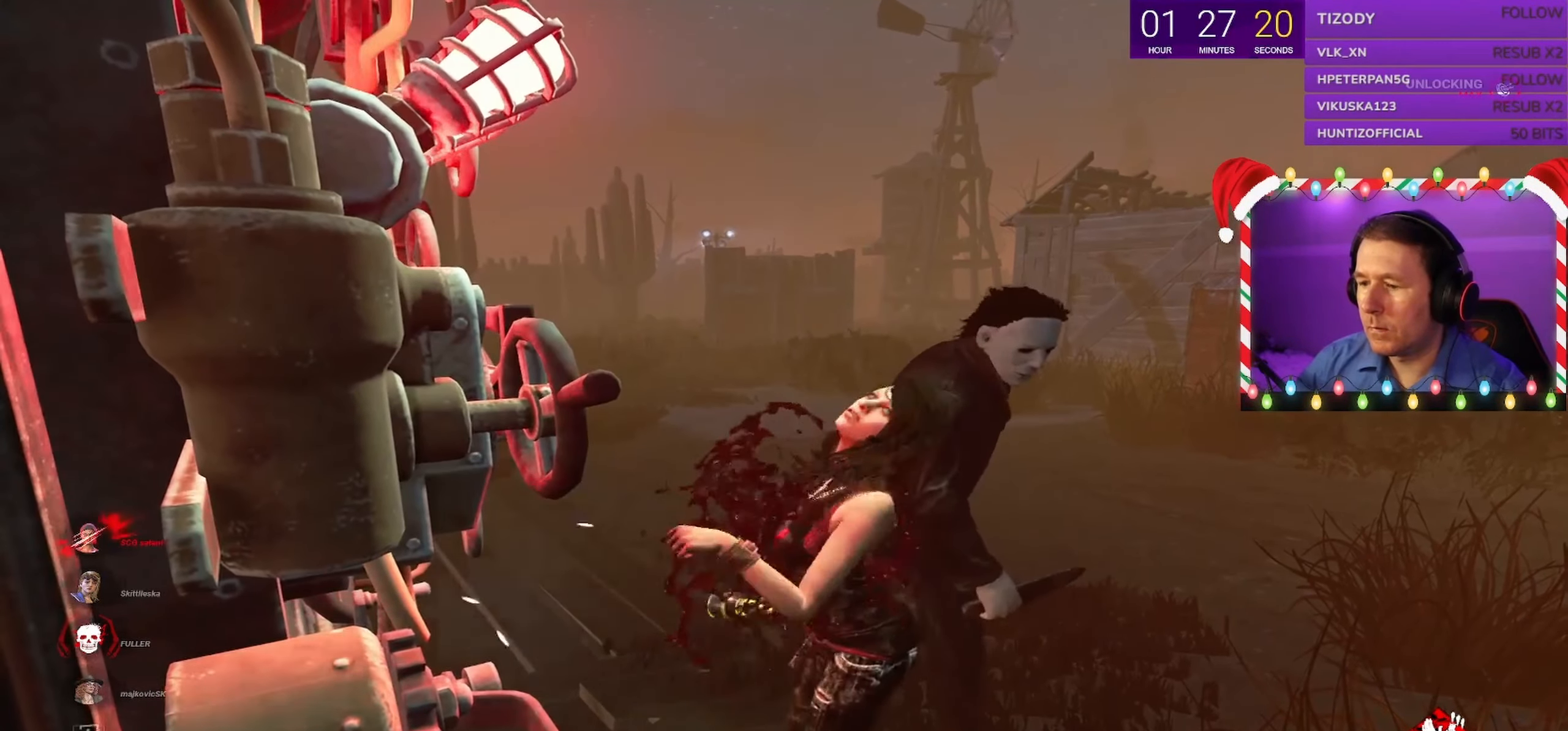
{"keys": [], "mouse": [], "events": [[33, "mouse_left", "up"]]}
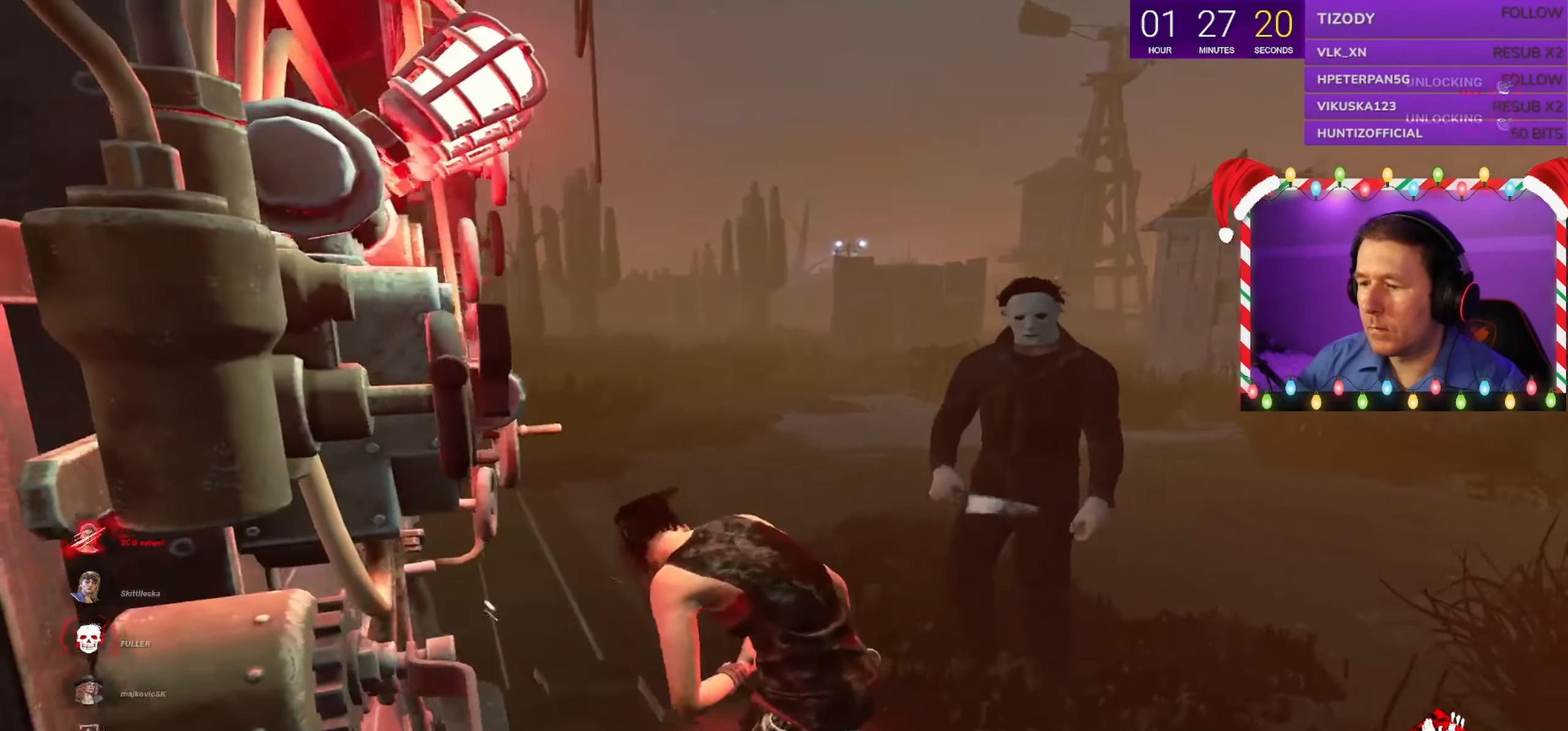
{"keys": [], "mouse": ["left"], "events": [[183, "a", "down"], [283, "mouse_left", "down"], [383, "a", "up"]]}
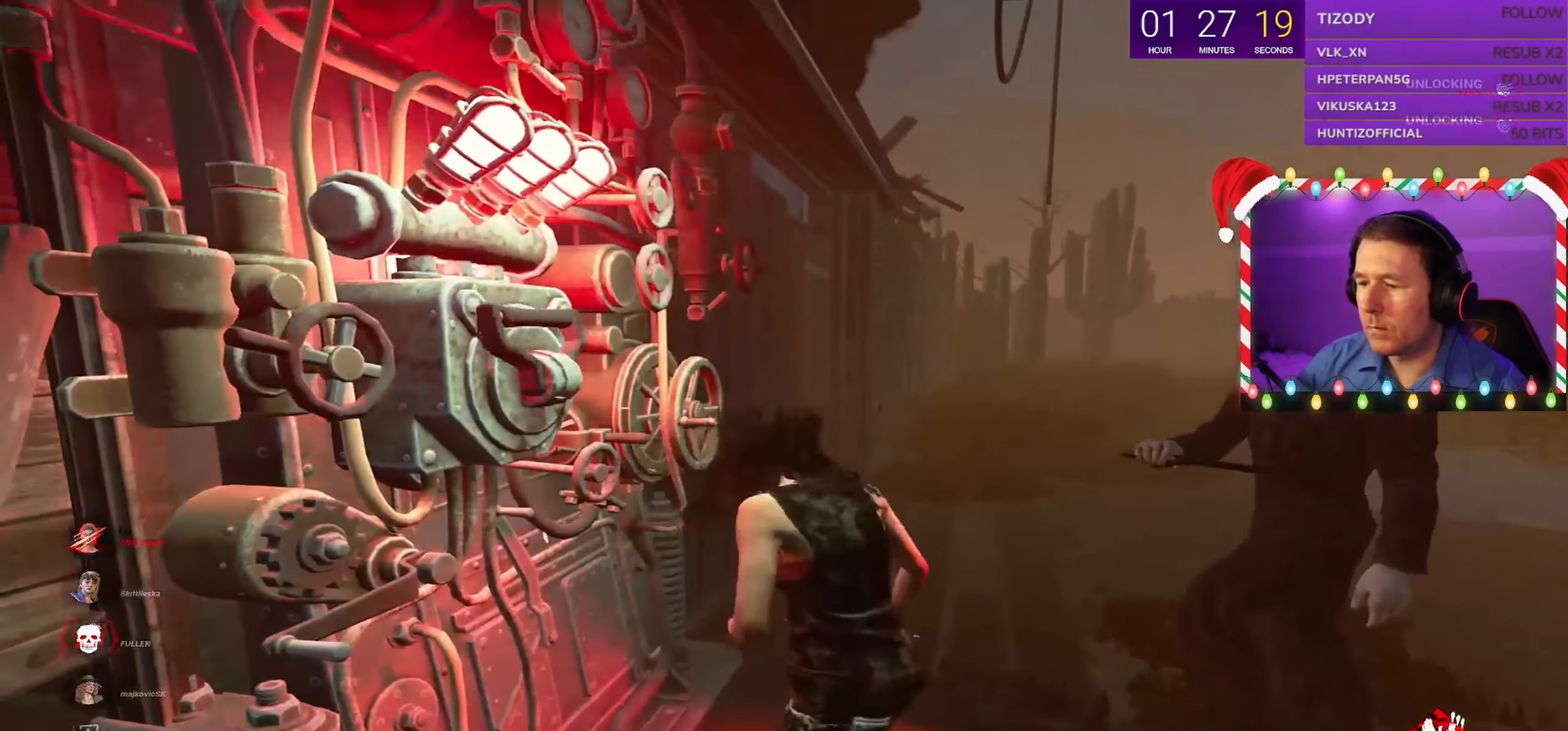
{"keys": ["w"], "mouse": ["left"], "events": [[367, "d", "down"], [400, "w", "down"], [467, "d", "up"]]}
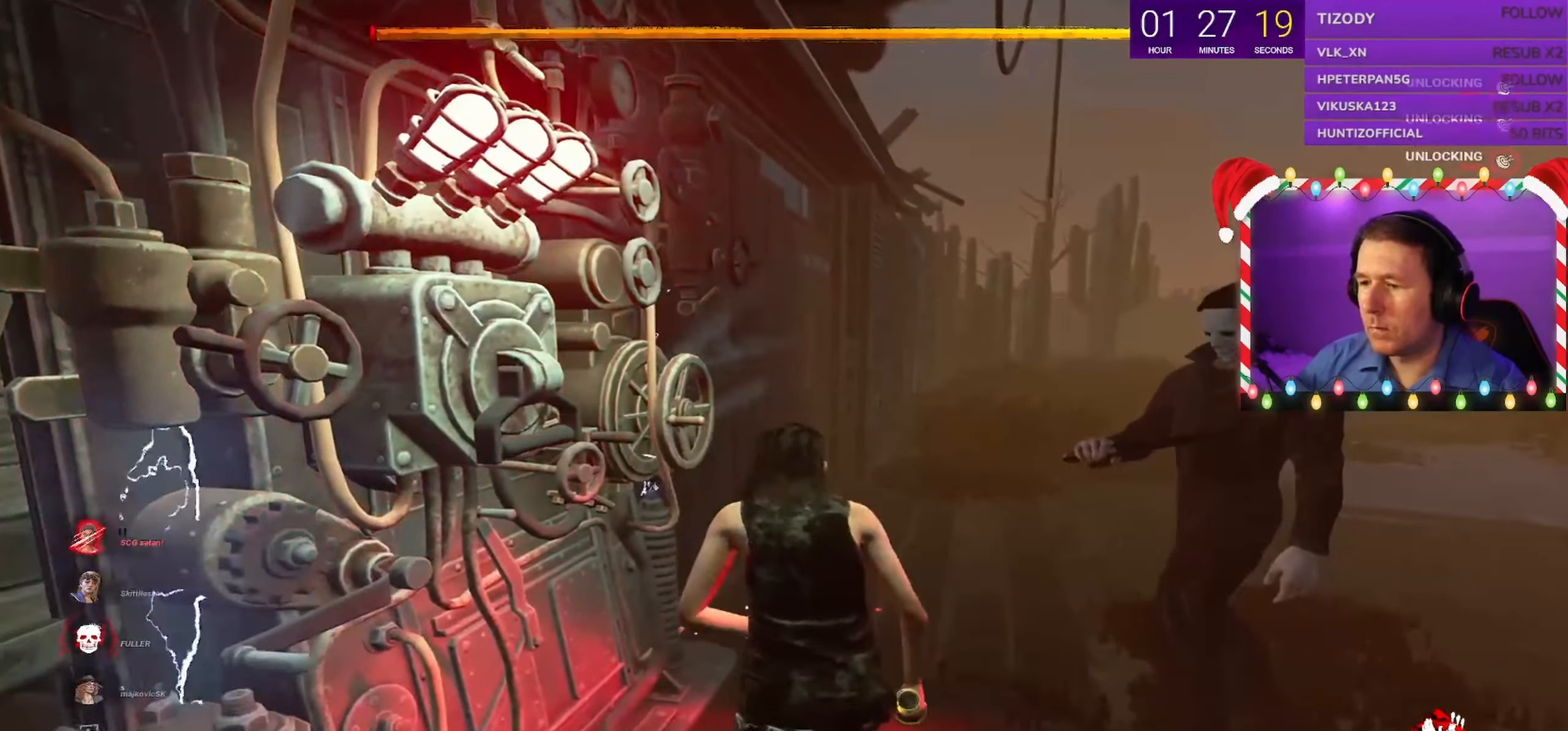
{"keys": ["shift", "w"], "mouse": [], "events": [[100, "shift", "down"], [117, "mouse_left", "up"], [217, "d", "down"], [267, "d", "up"]]}
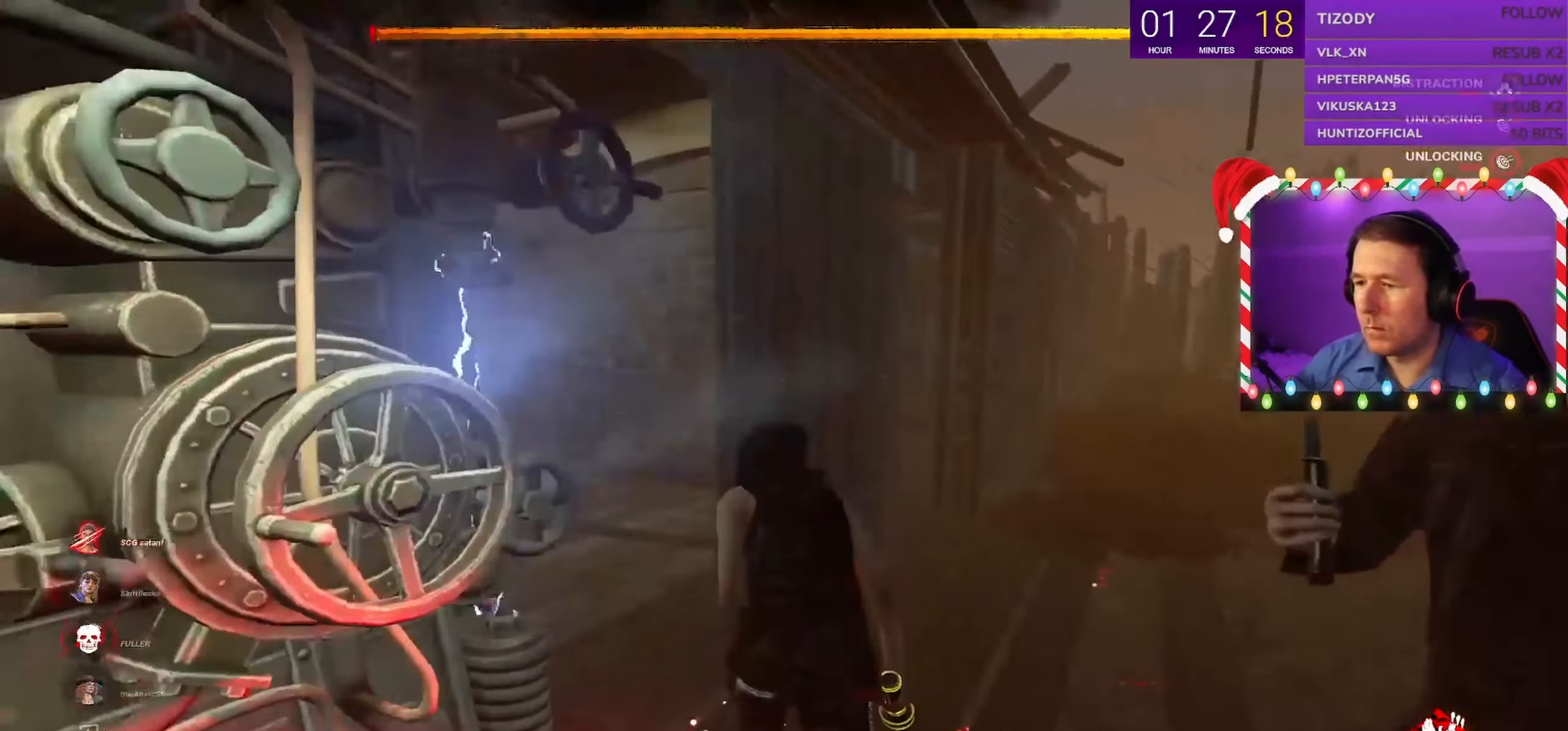
{"keys": ["d", "shift"], "mouse": [], "events": [[300, "d", "down"], [333, "w", "up"]]}
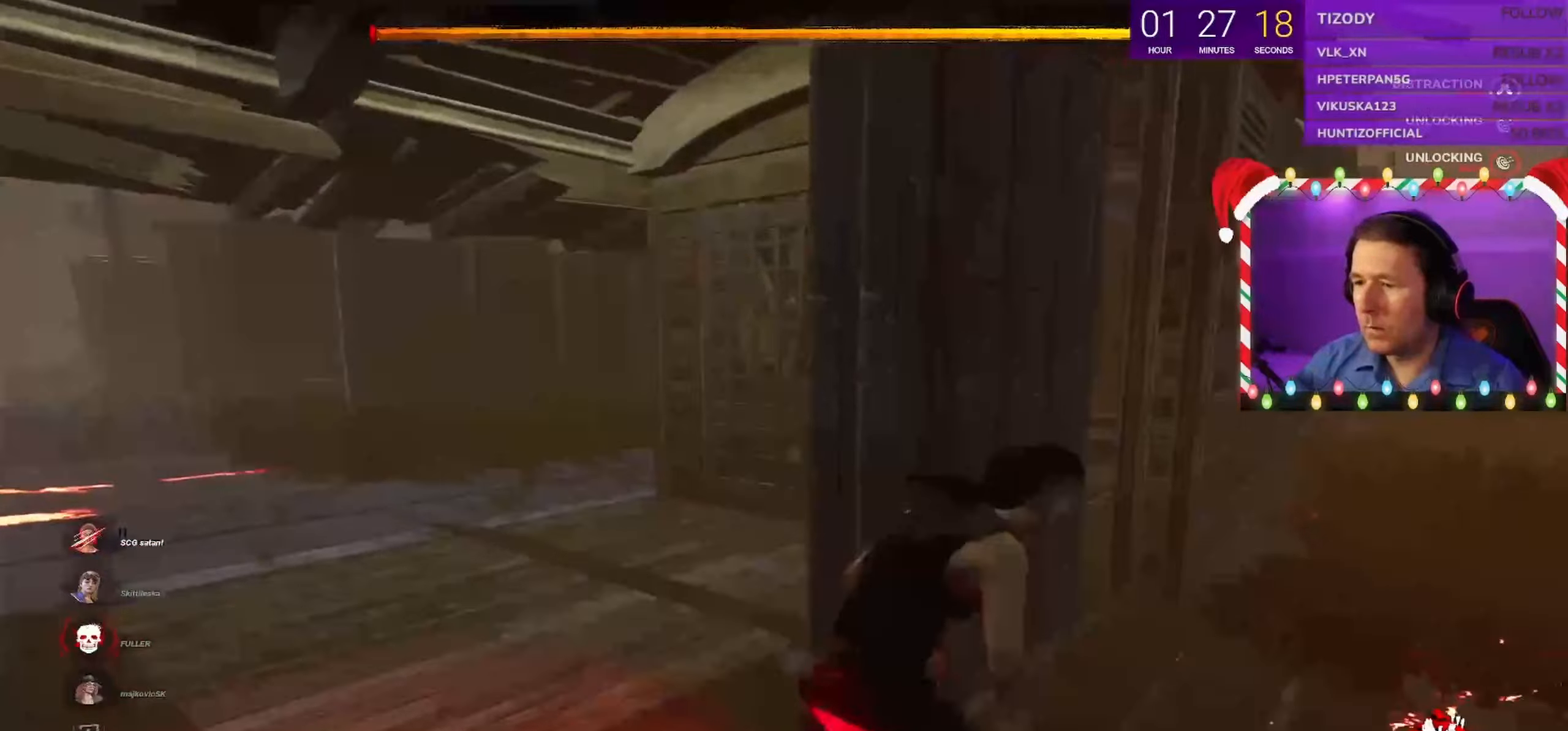
{"keys": ["a", "shift"], "mouse": [], "events": [[17, "s", "down"], [300, "a", "down"], [350, "d", "up"], [467, "s", "up"]]}
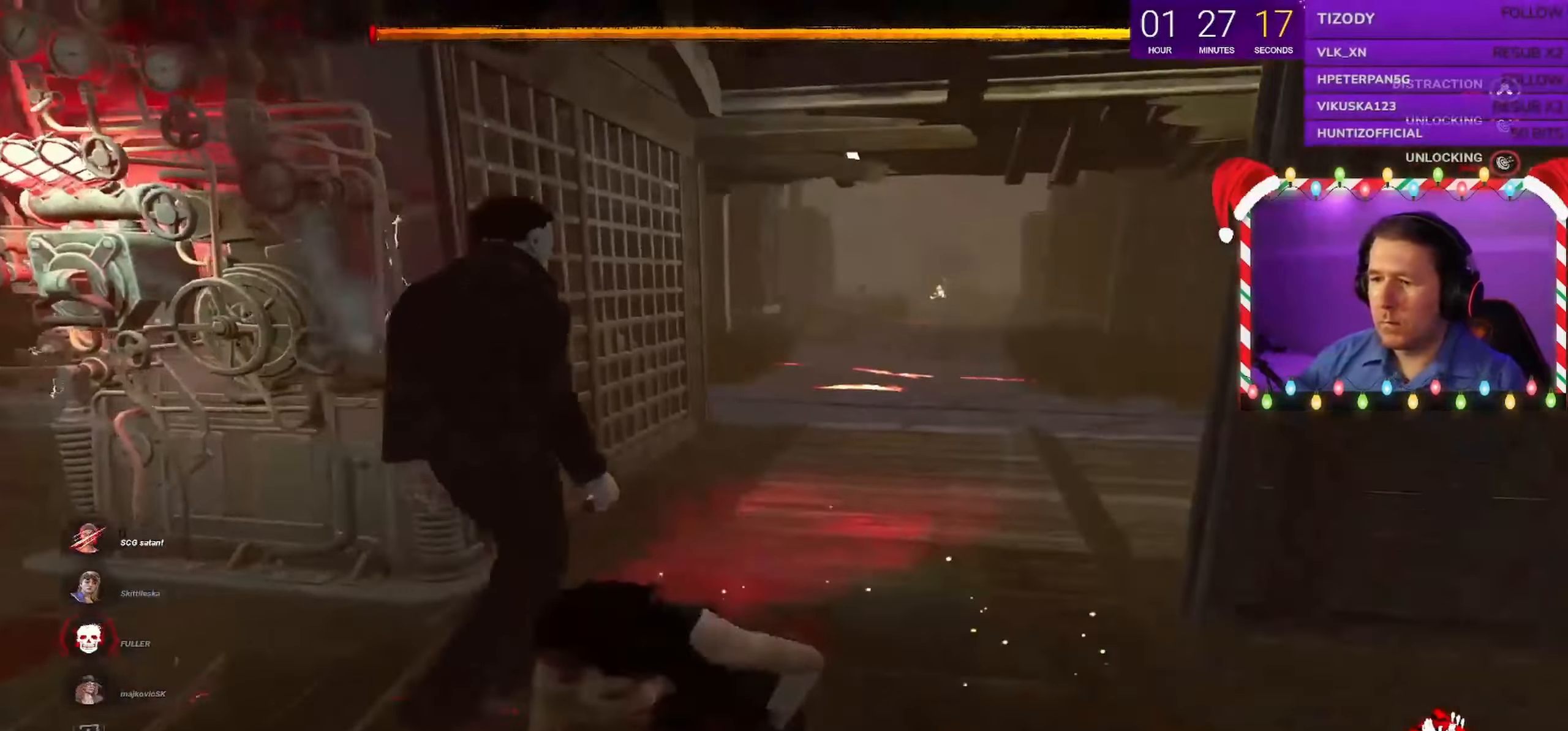
{"keys": ["shift", "w"], "mouse": [], "events": [[234, "w", "down"], [334, "a", "up"]]}
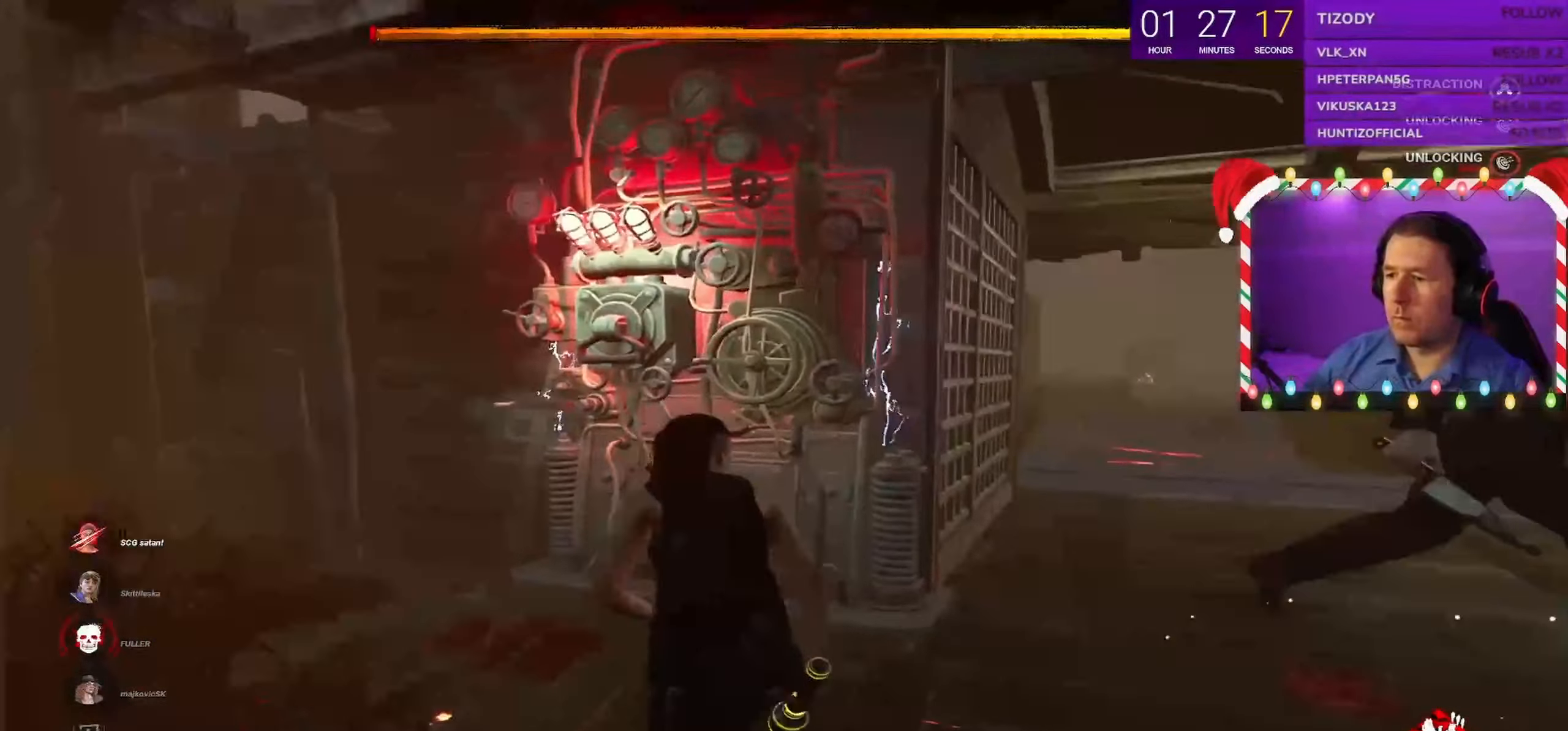
{"keys": ["d", "shift"], "mouse": [], "events": [[100, "d", "down"], [384, "w", "up"]]}
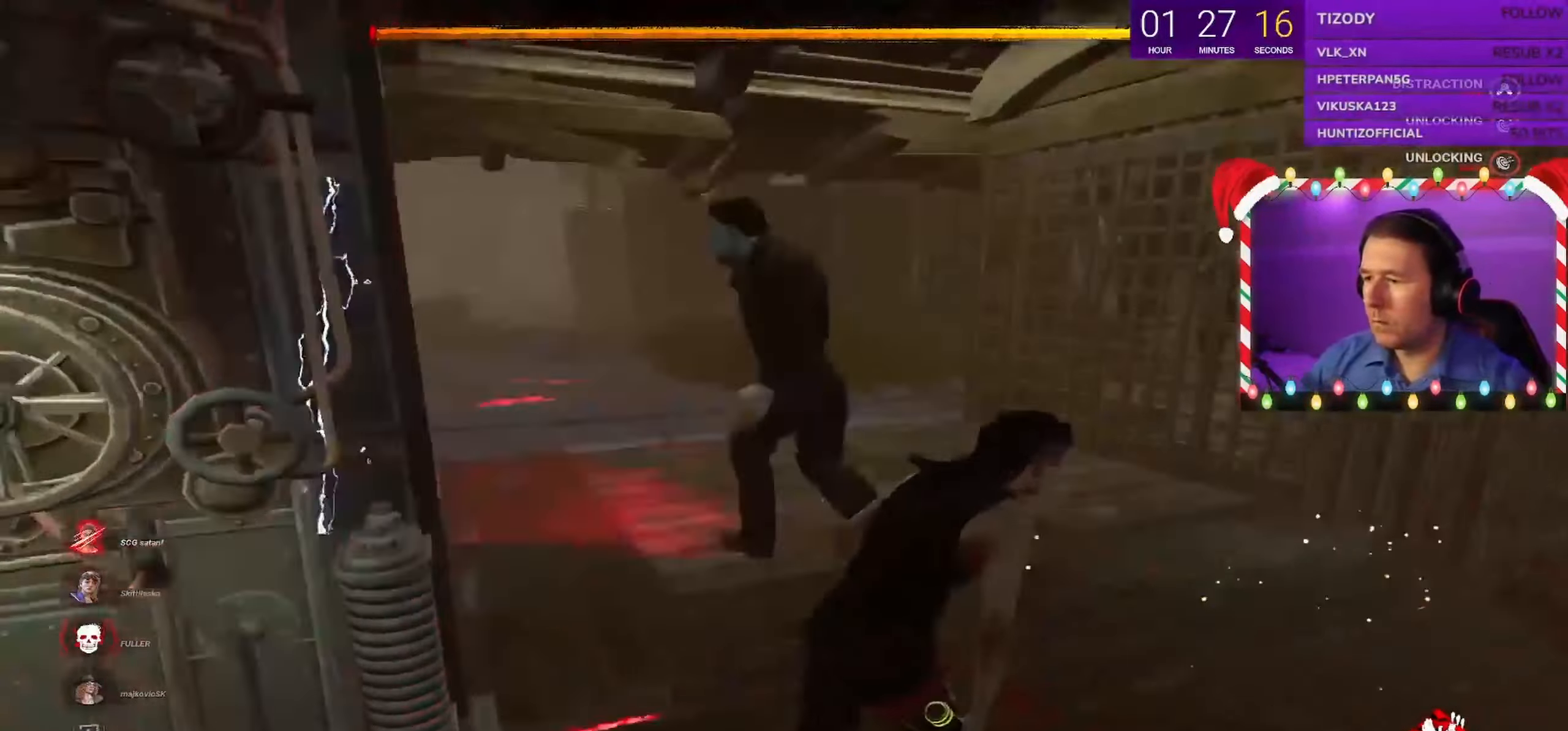
{"keys": ["shift", "w"], "mouse": [], "events": [[267, "w", "down"], [450, "d", "up"]]}
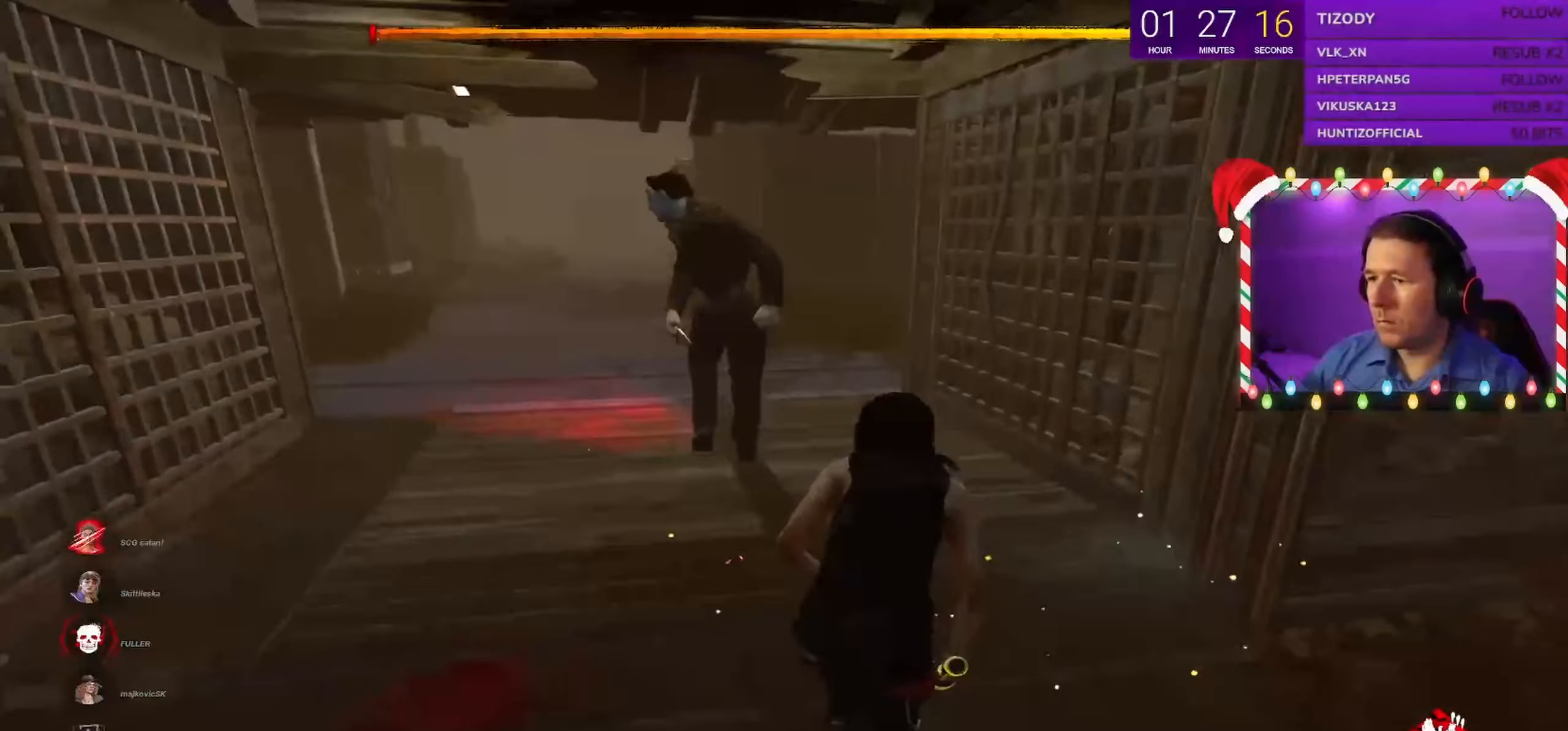
{"keys": ["shift", "w"], "mouse": [], "events": []}
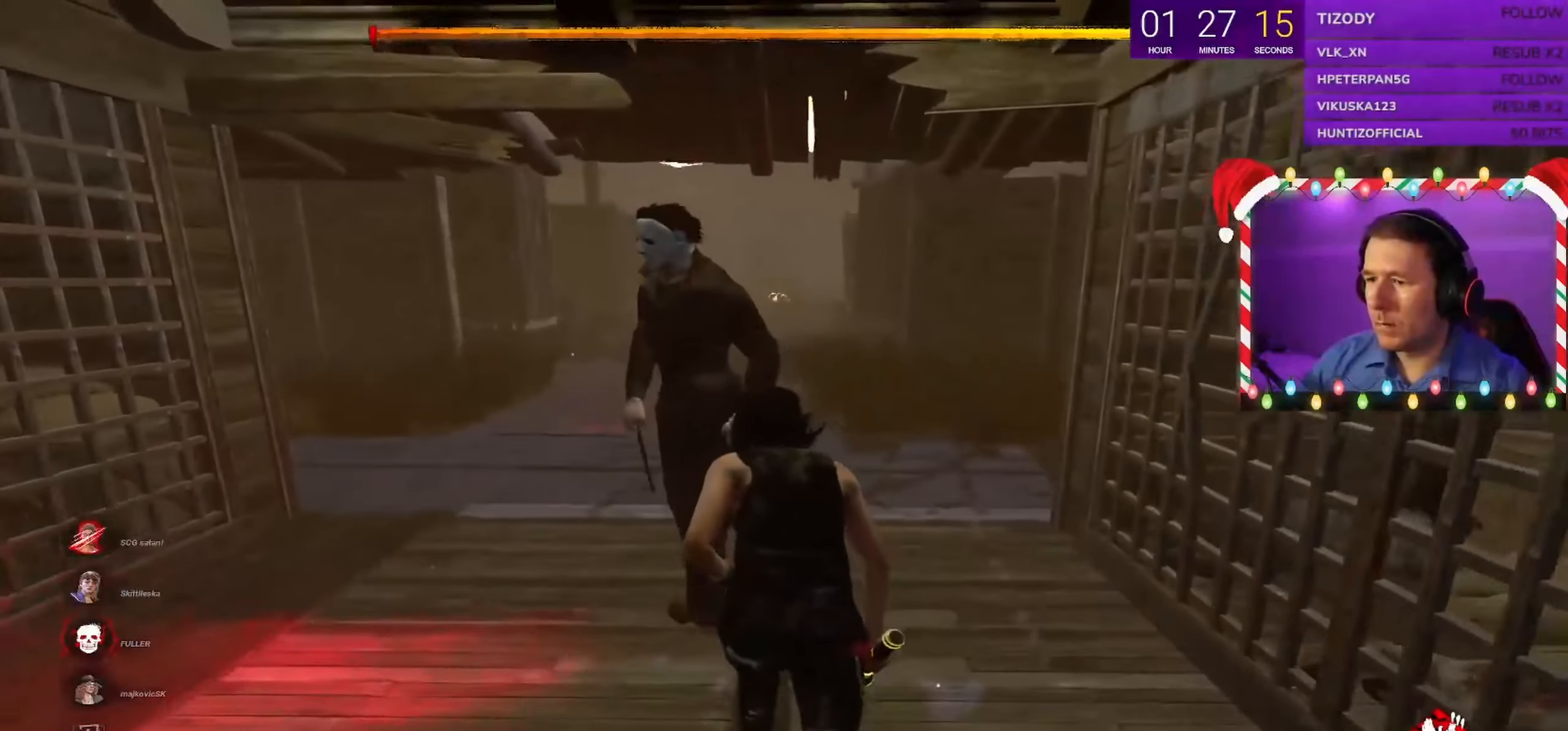
{"keys": ["d", "s", "shift"], "mouse": [], "events": [[300, "d", "down"], [384, "w", "up"], [500, "s", "down"]]}
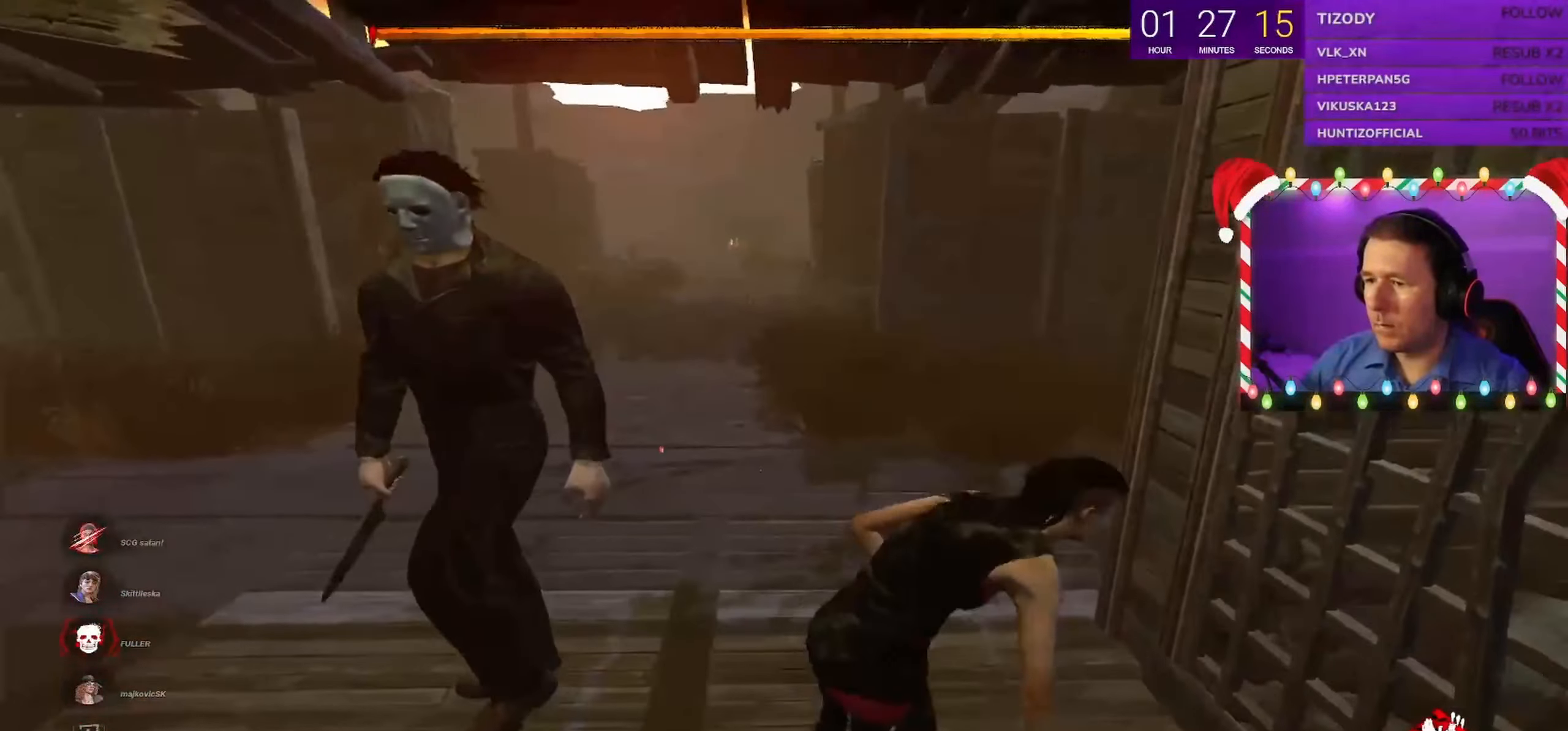
{"keys": ["a", "shift"], "mouse": [], "events": [[67, "a", "down"], [67, "d", "up"], [184, "s", "up"]]}
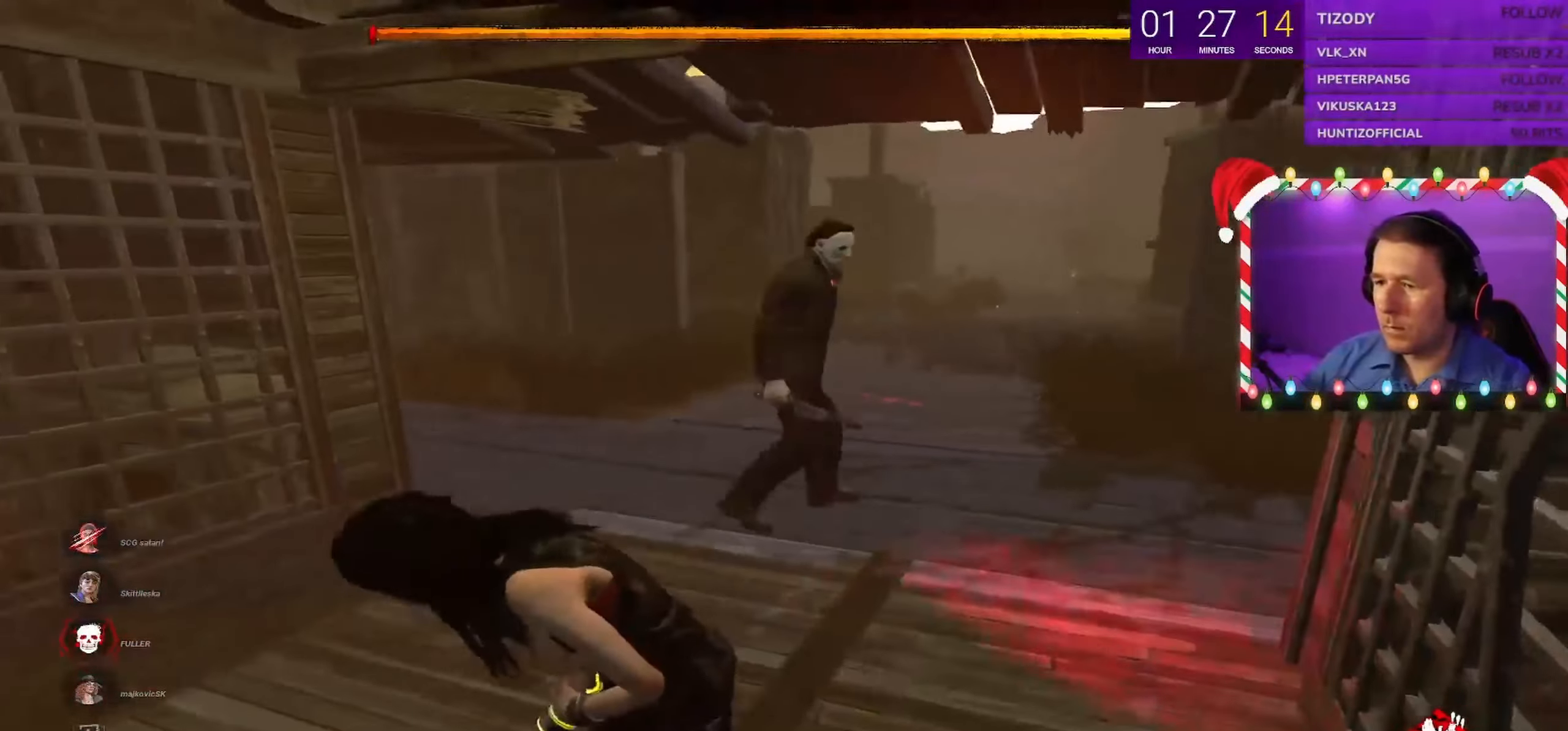
{"keys": ["d", "s", "shift"], "mouse": [], "events": [[134, "s", "down"], [267, "a", "up"], [300, "d", "down"]]}
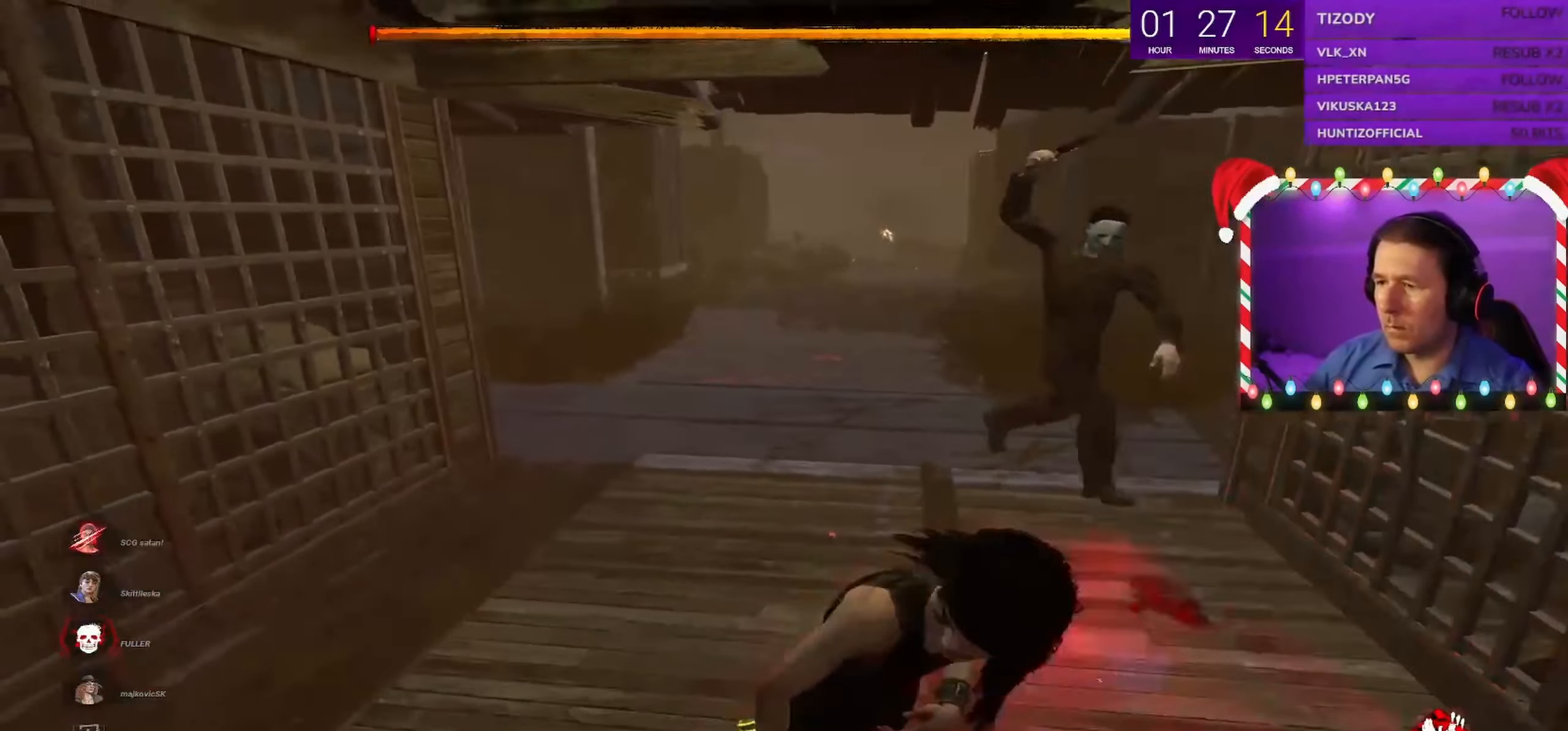
{"keys": ["shift", "w"], "mouse": [], "events": [[184, "d", "up"], [250, "d", "down"], [250, "s", "up"], [384, "w", "down"], [434, "d", "up"]]}
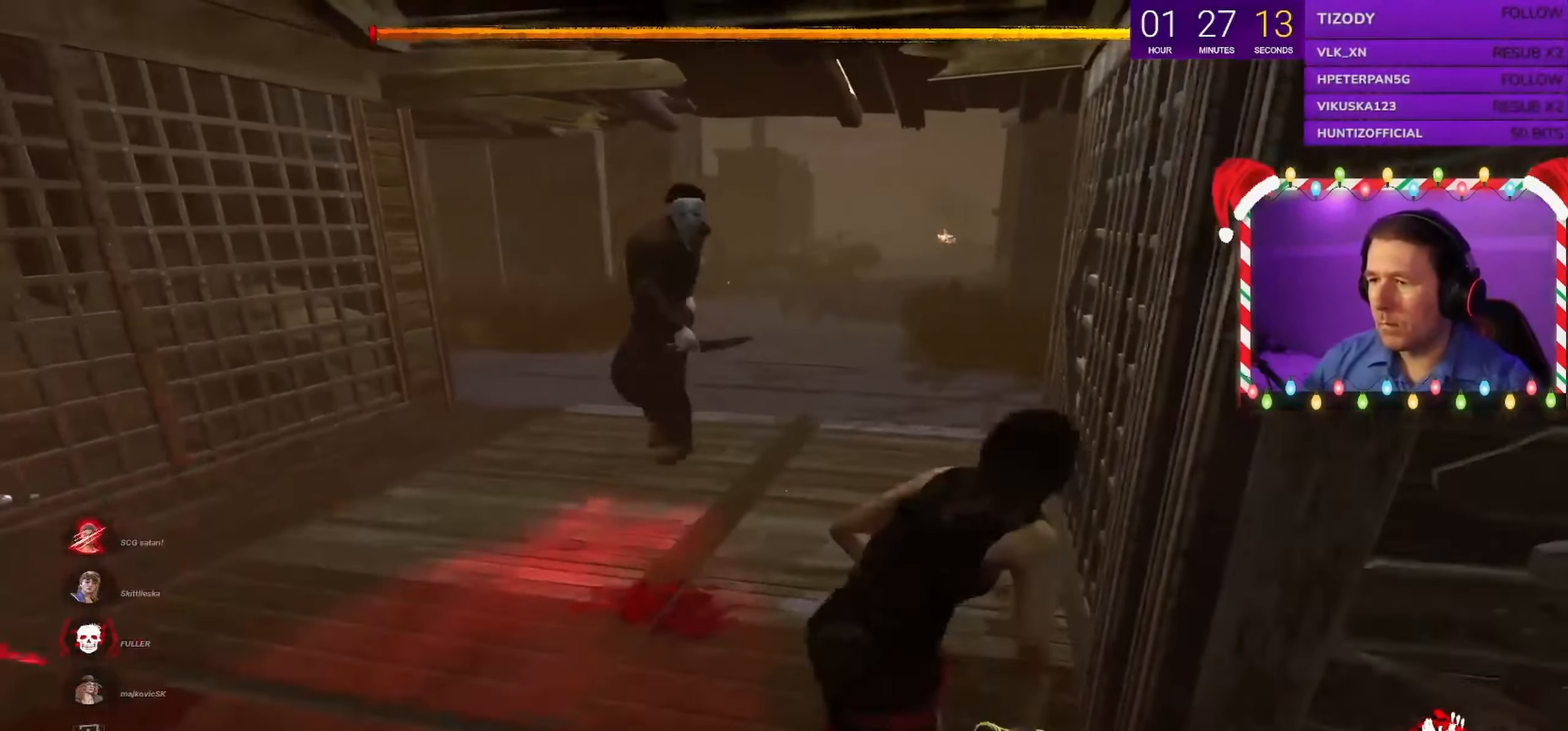
{"keys": ["shift", "w"], "mouse": [], "events": []}
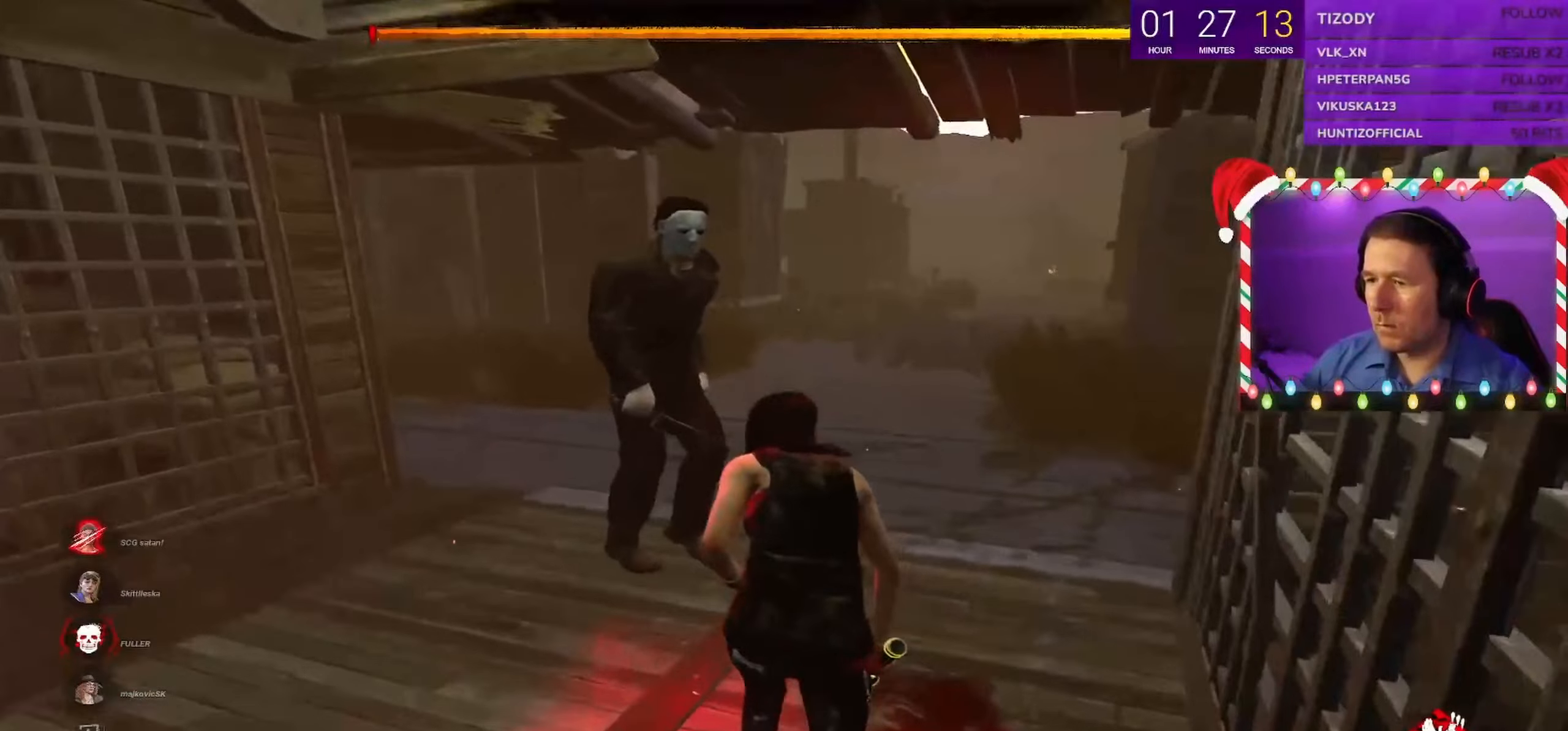
{"keys": ["shift", "w"], "mouse": [], "events": [[283, "d", "down"], [416, "d", "up"]]}
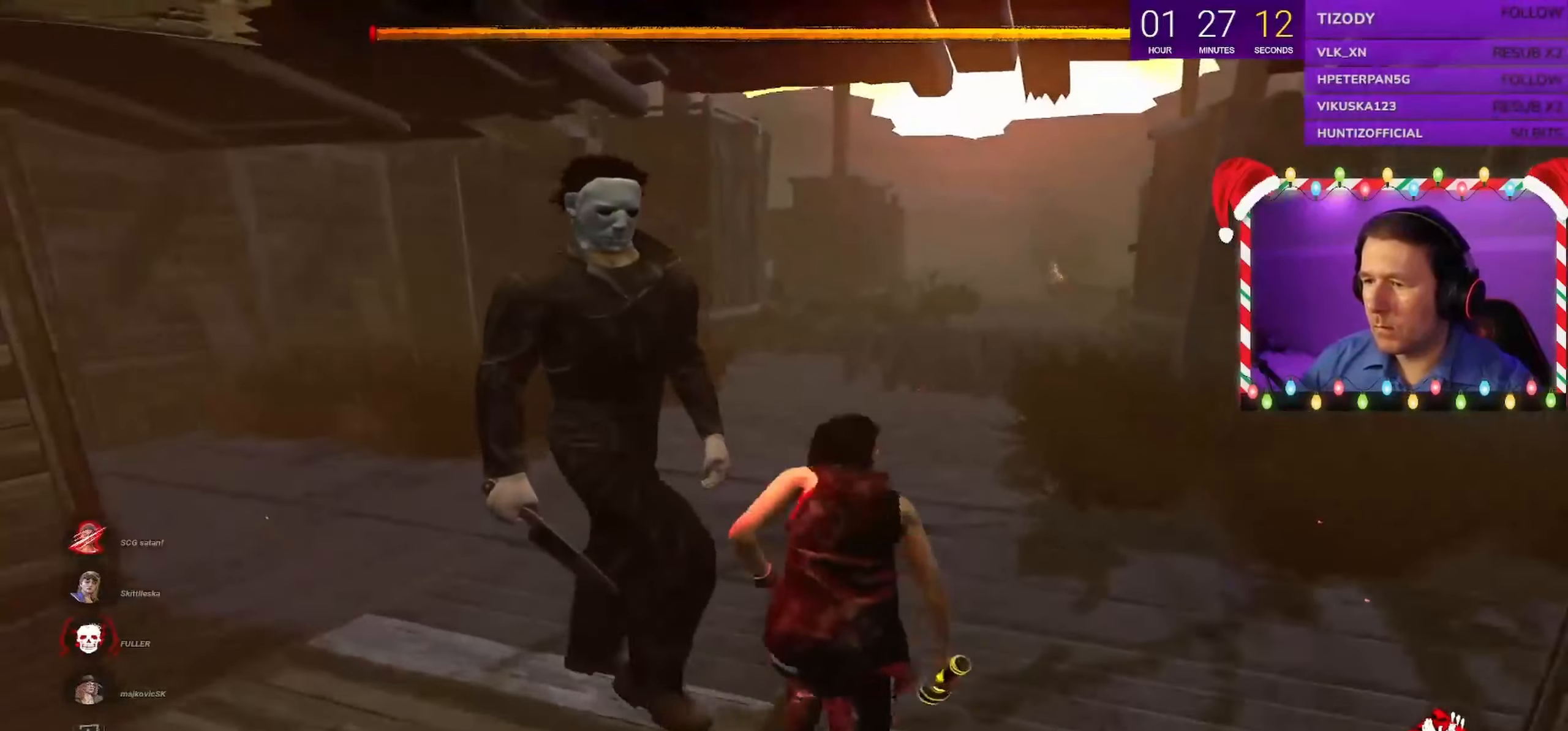
{"keys": ["a", "shift"], "mouse": [], "events": [[100, "d", "down"], [200, "w", "up"], [333, "s", "down"], [366, "d", "up"], [383, "a", "down"], [466, "s", "up"]]}
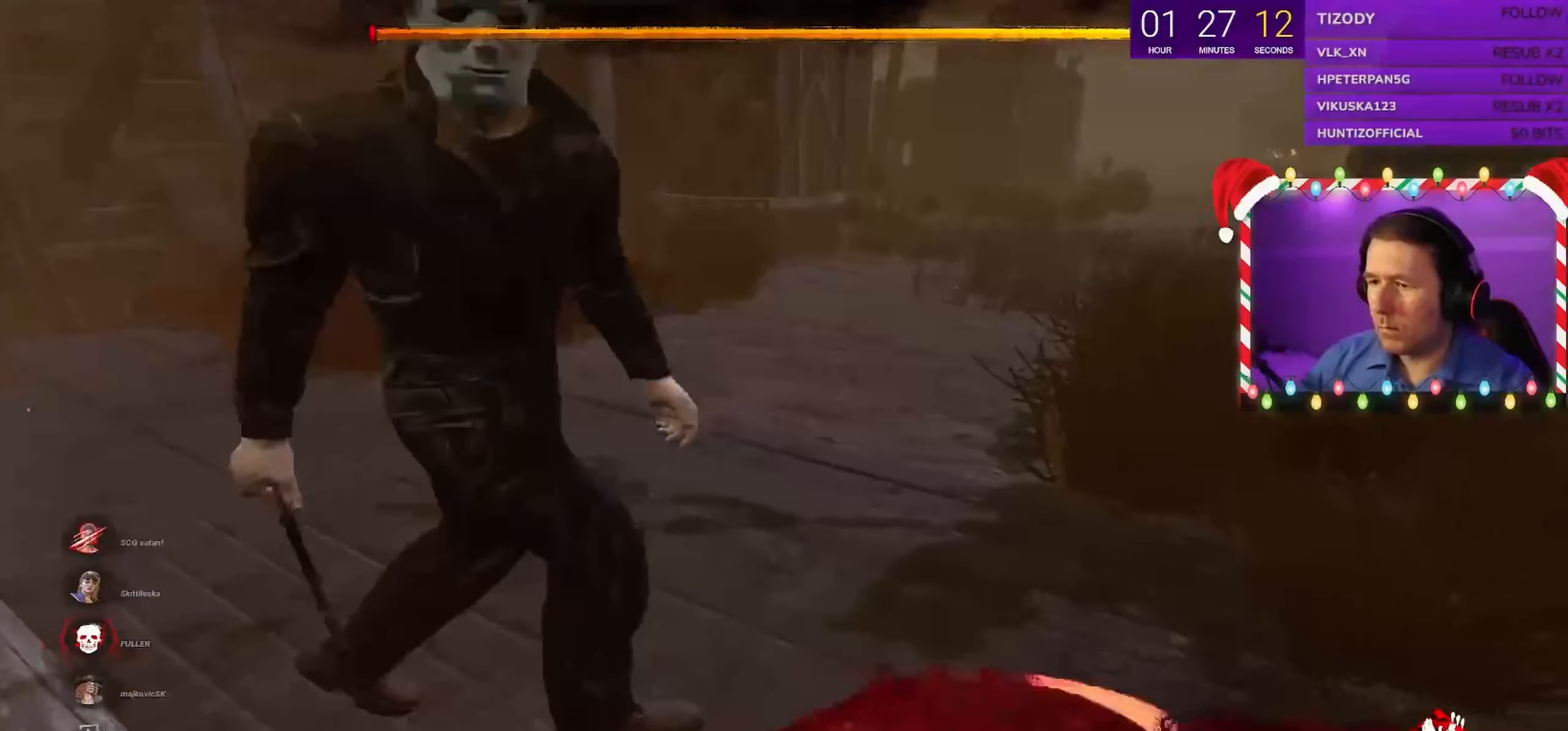
{"keys": ["shift", "w"], "mouse": [], "events": [[166, "w", "down"], [333, "a", "up"]]}
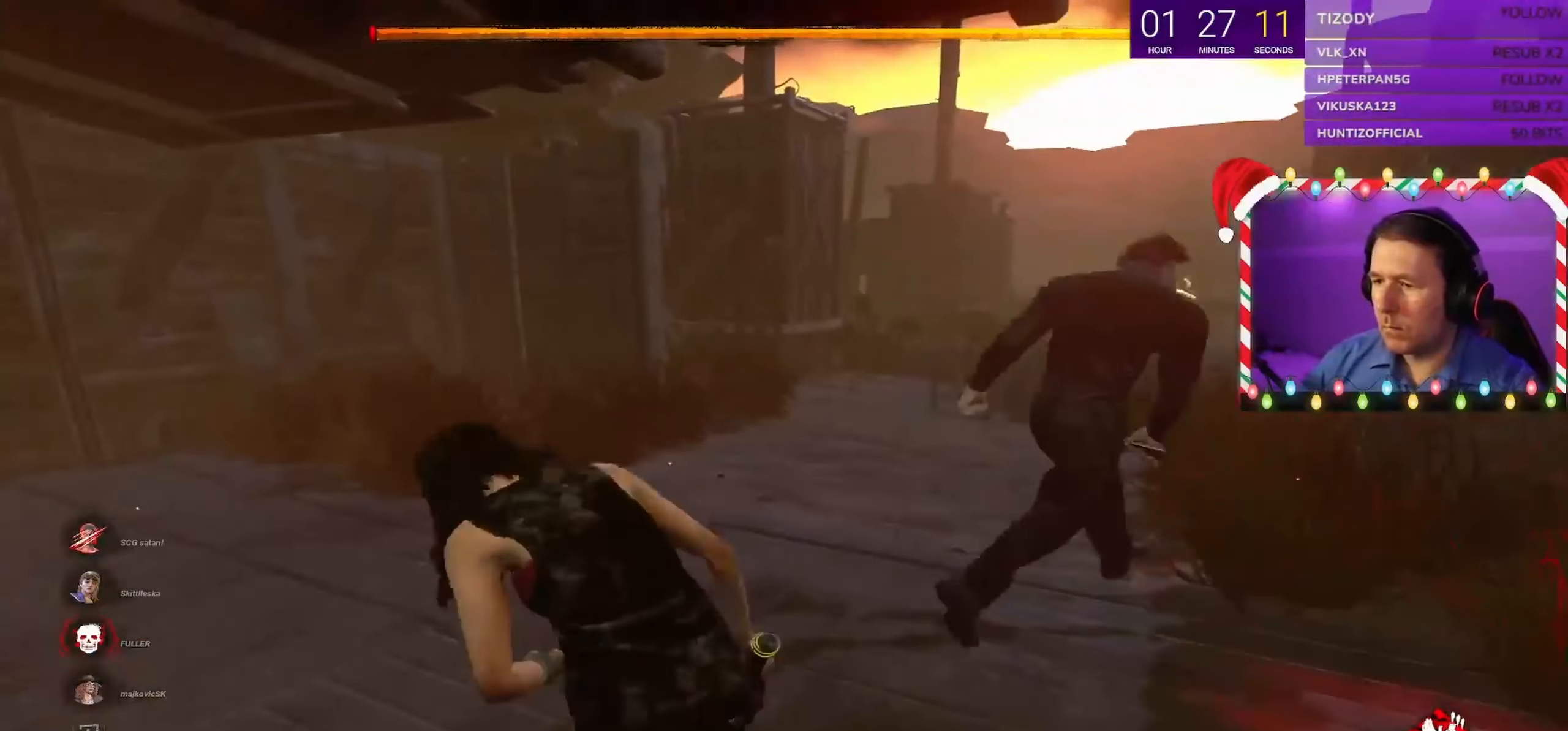
{"keys": ["shift", "w"], "mouse": [], "events": []}
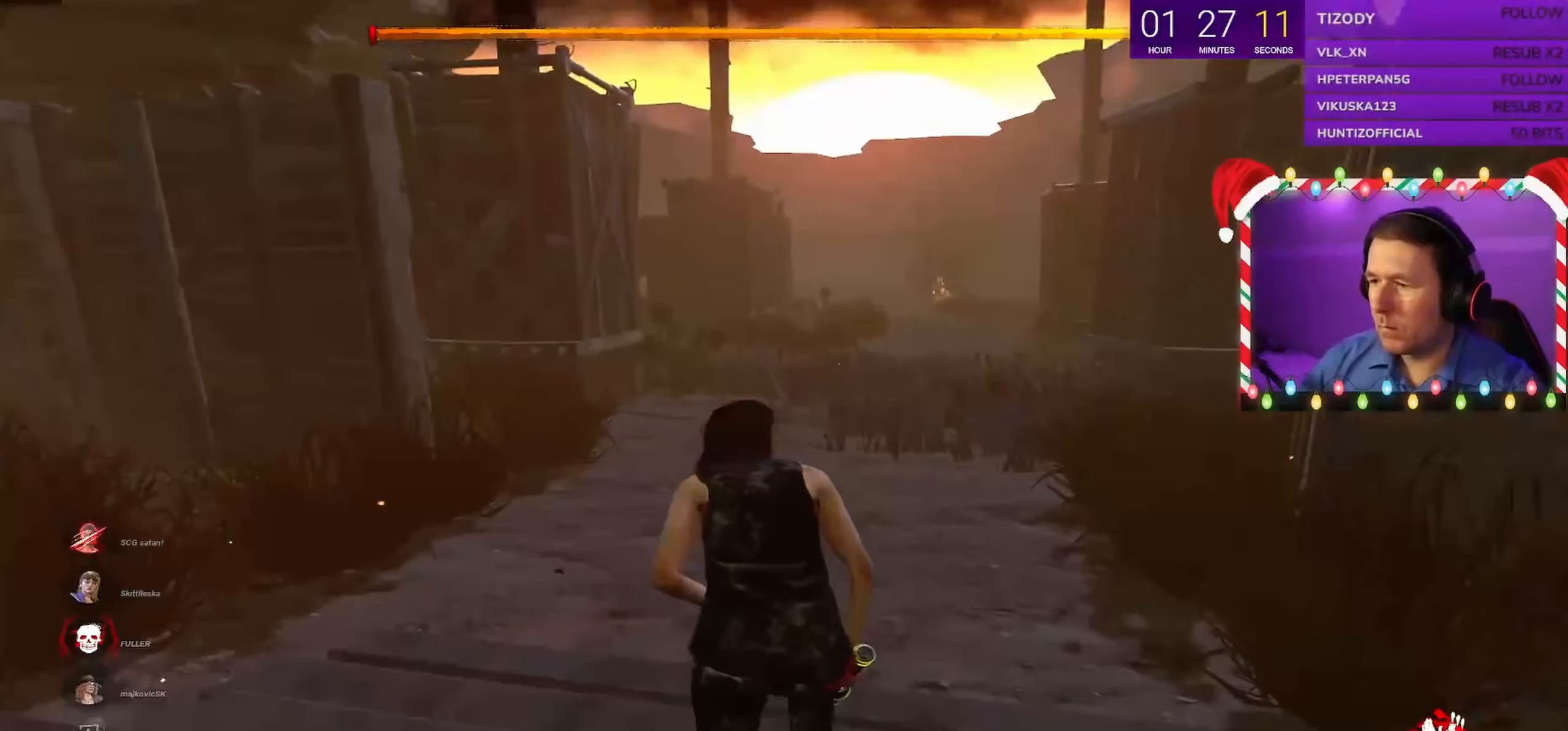
{"keys": ["a", "shift", "w"], "mouse": [], "events": [[433, "a", "down"]]}